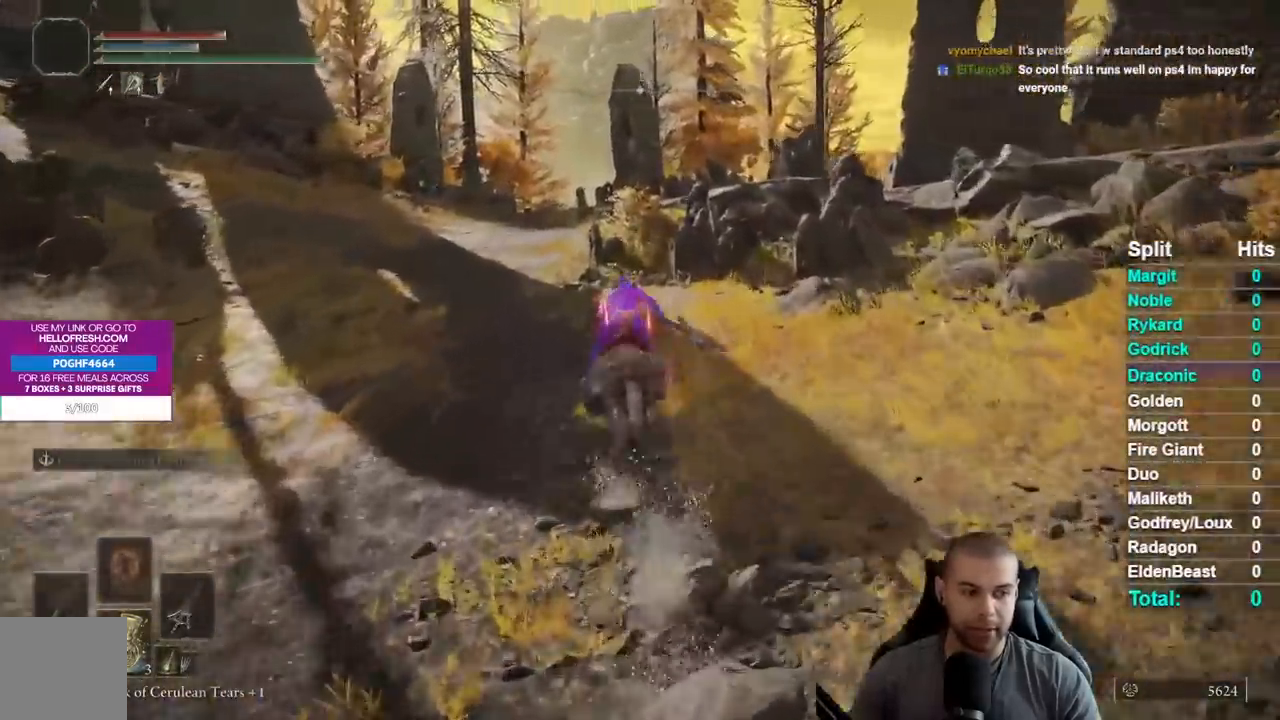
Gameplay with a controller (Xbox layout); each line is a JSON object with the inputs held at the frame after it. "events" lists button and stick changes between this image and that frame as [ms after this image, input, new state], when the widget could be followed in between.
{"buttons": ["B"], "left_stick": "up", "right_stick": "center", "events": [[450, "B", "down"]]}
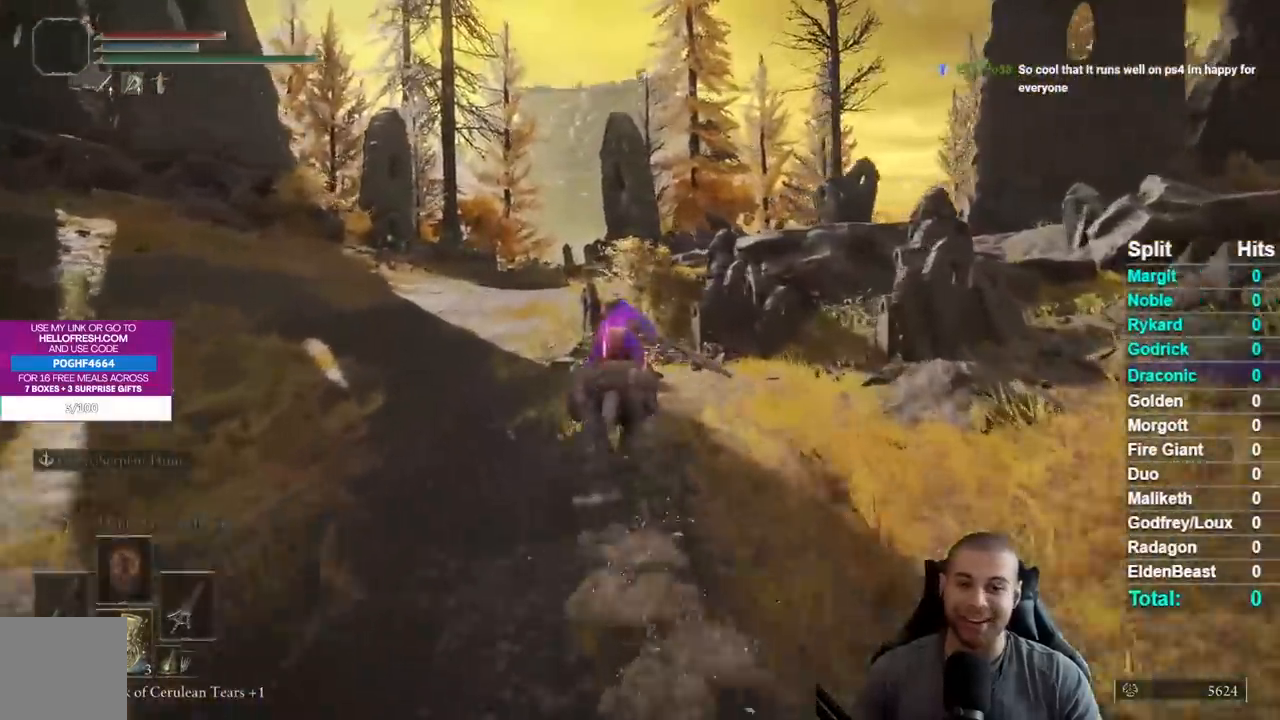
{"buttons": [], "left_stick": "up", "right_stick": "center", "events": [[33, "B", "up"], [33, "left_stick", "up-left"], [100, "B", "down"], [183, "B", "up"], [267, "B", "down"], [383, "B", "up"], [383, "left_stick", "up"]]}
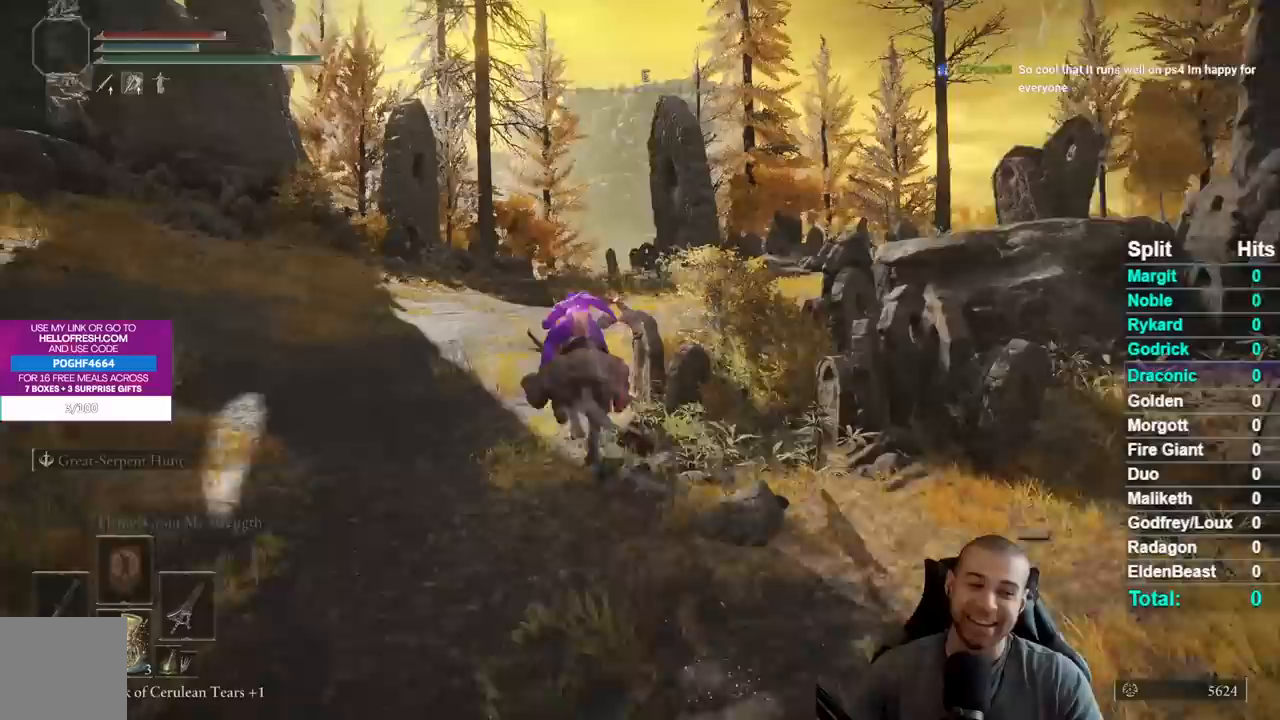
{"buttons": [], "left_stick": "up", "right_stick": "center", "events": [[67, "right_stick", "right"], [183, "right_stick", "center"], [267, "right_stick", "right"], [400, "right_stick", "center"]]}
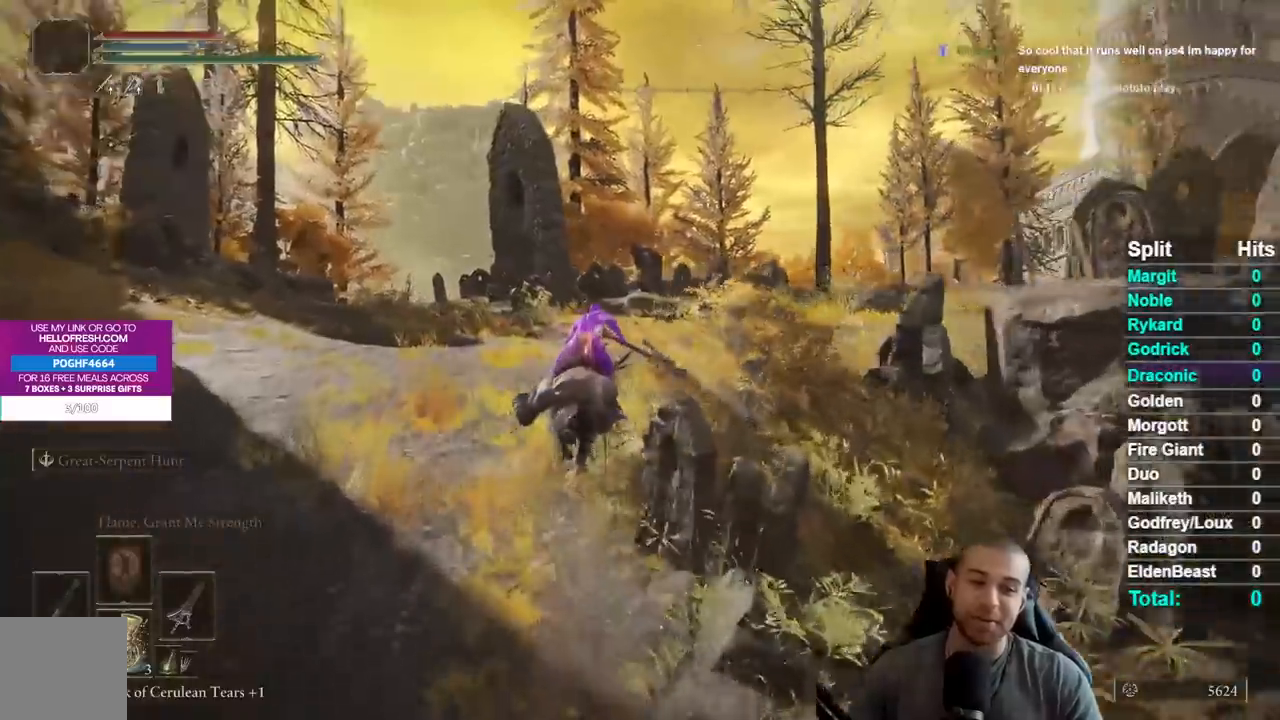
{"buttons": [], "left_stick": "up-right", "right_stick": "down-right", "events": [[33, "B", "down"], [133, "B", "up"], [200, "B", "down"], [300, "B", "up"], [433, "left_stick", "up-right"], [483, "right_stick", "down-right"]]}
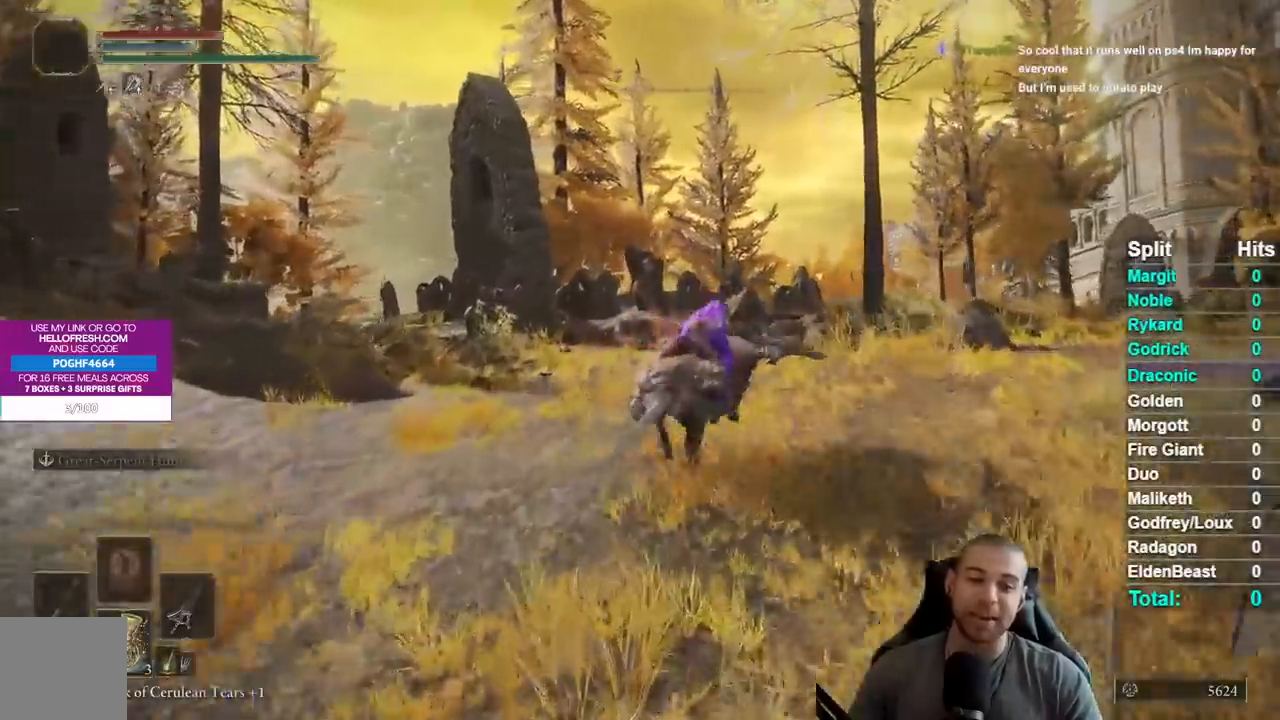
{"buttons": ["B"], "left_stick": "up-right", "right_stick": "center", "events": [[167, "right_stick", "center"], [417, "B", "down"]]}
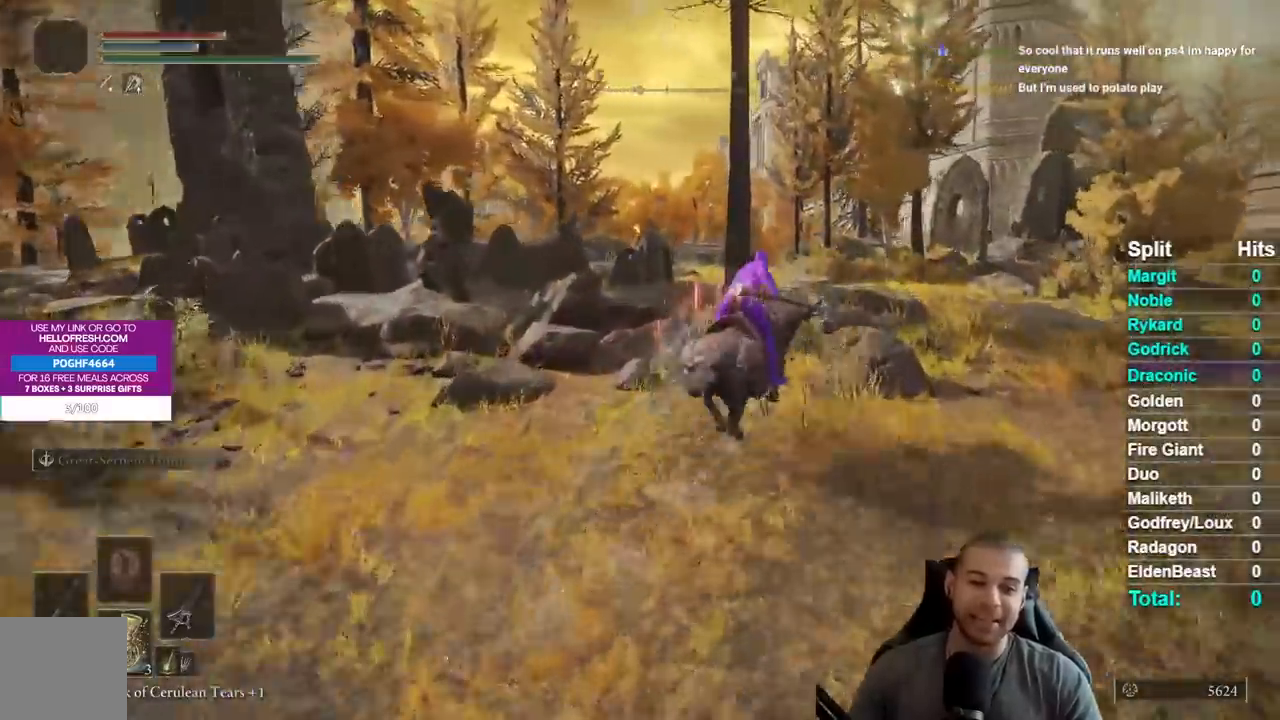
{"buttons": [], "left_stick": "up-right", "right_stick": "center", "events": [[17, "B", "up"], [100, "B", "down"], [200, "B", "up"], [333, "right_stick", "down-left"], [500, "right_stick", "center"]]}
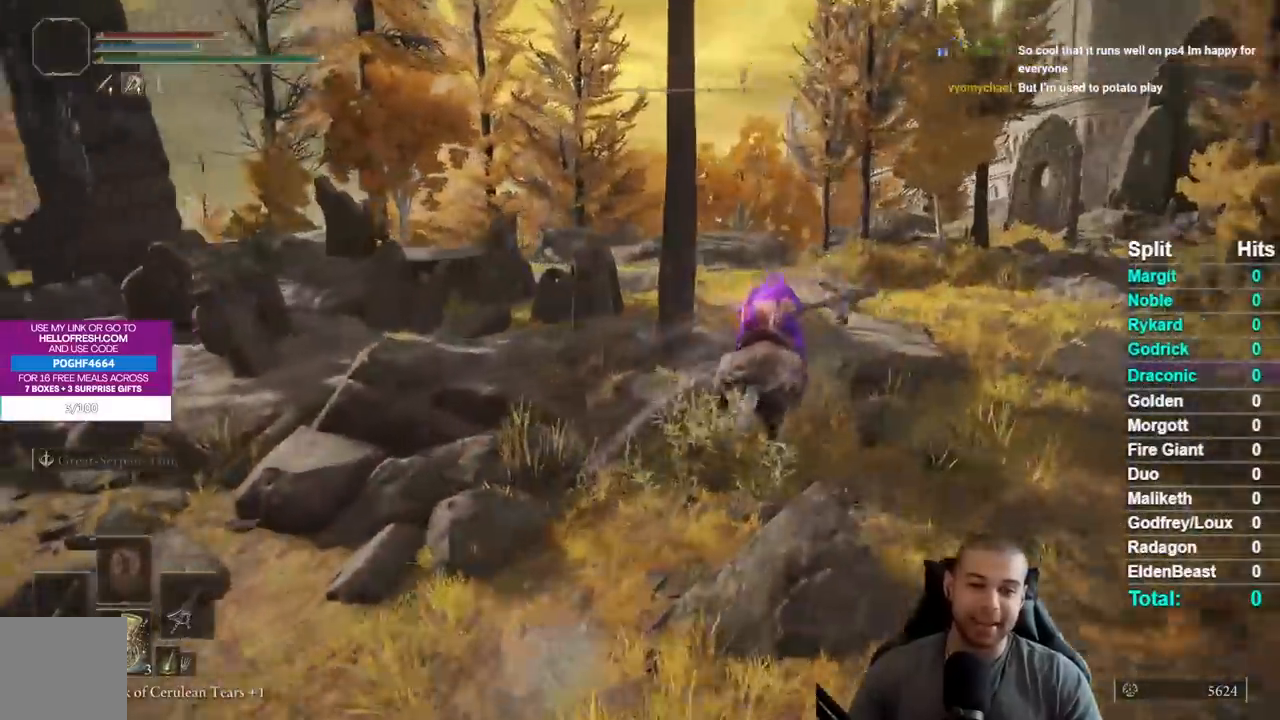
{"buttons": [], "left_stick": "up", "right_stick": "center", "events": [[67, "left_stick", "up"], [250, "B", "down"], [333, "B", "up"], [417, "B", "down"], [500, "B", "up"]]}
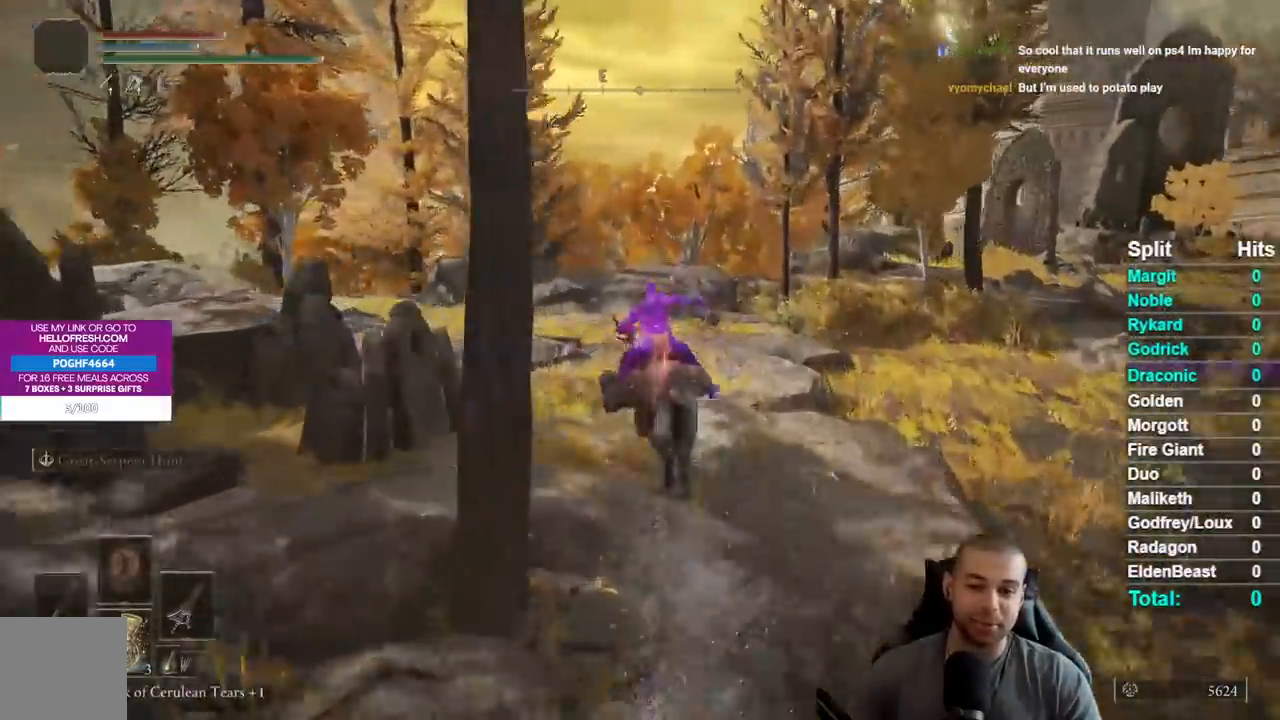
{"buttons": [], "left_stick": "up", "right_stick": "down-left", "events": [[83, "B", "down"], [200, "B", "up"], [417, "right_stick", "down-left"]]}
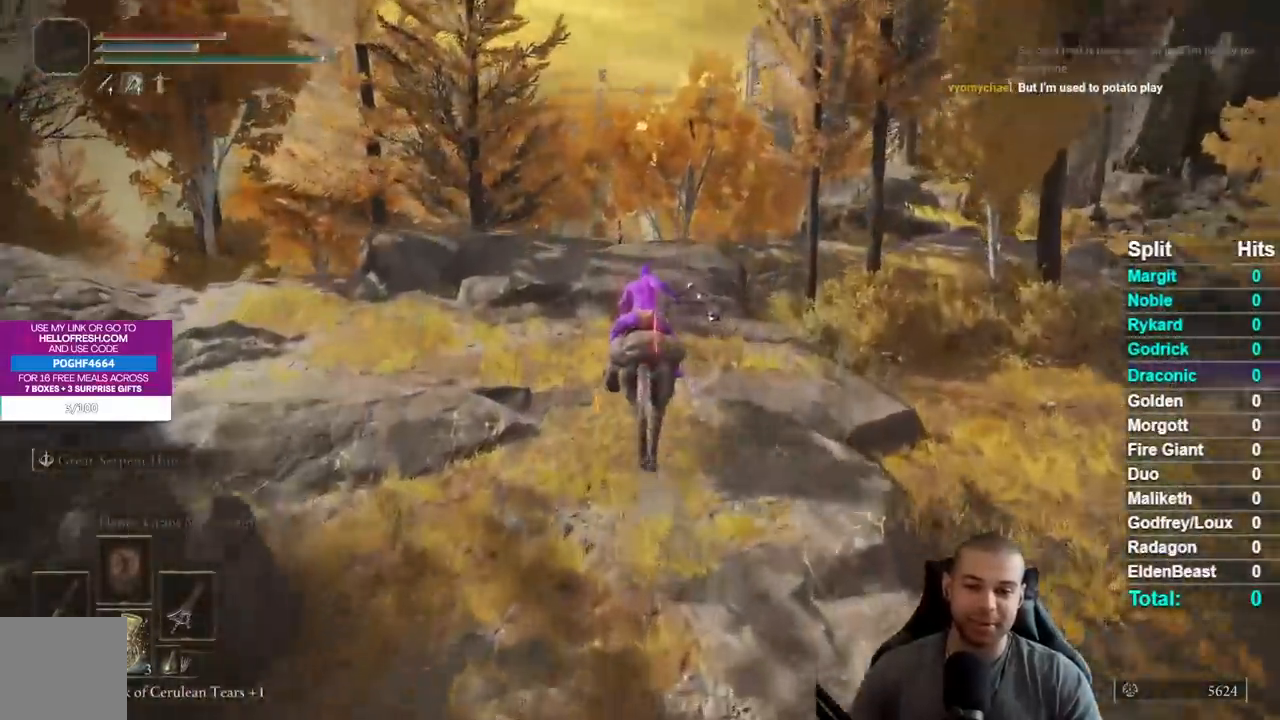
{"buttons": [], "left_stick": "up", "right_stick": "center", "events": [[17, "right_stick", "center"], [133, "right_stick", "down-left"], [283, "right_stick", "center"], [333, "right_stick", "down-left"], [433, "right_stick", "center"]]}
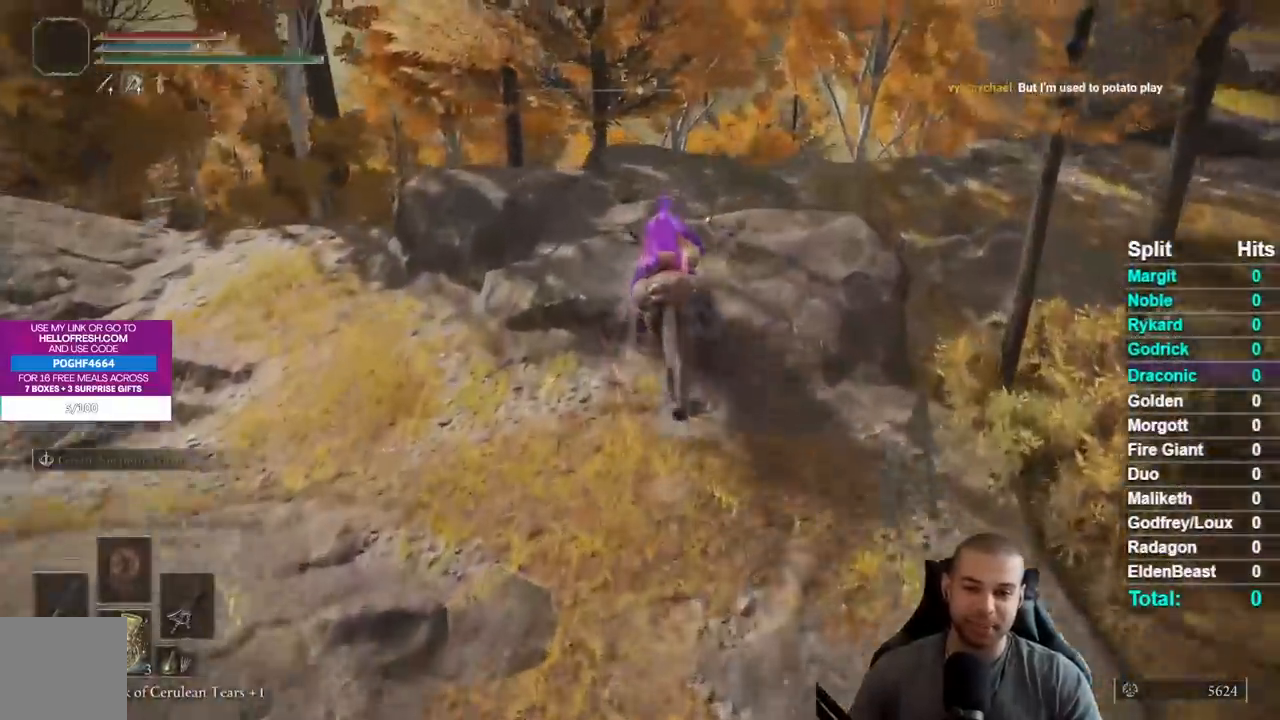
{"buttons": [], "left_stick": "up", "right_stick": "down-left", "events": [[67, "right_stick", "down-left"], [200, "right_stick", "center"], [283, "right_stick", "down-left"], [367, "right_stick", "center"], [467, "right_stick", "down-left"]]}
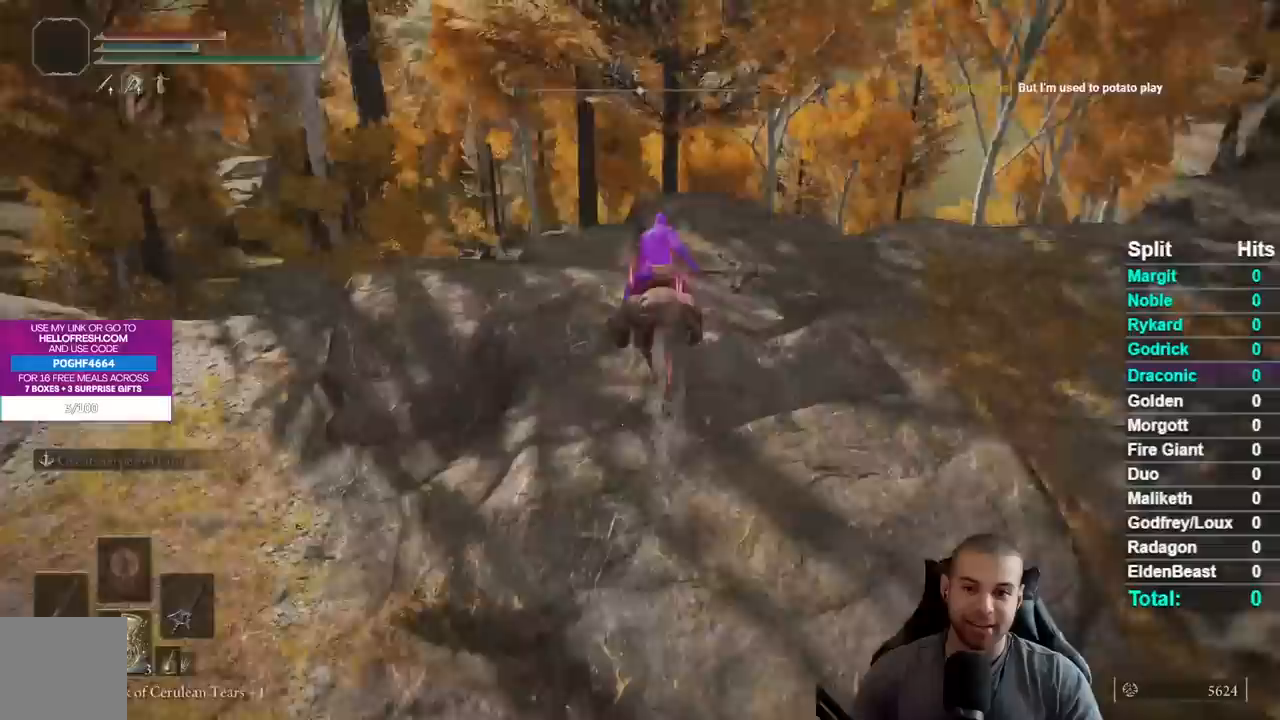
{"buttons": [], "left_stick": "up", "right_stick": "center", "events": [[117, "right_stick", "center"], [333, "right_stick", "down"], [467, "right_stick", "center"]]}
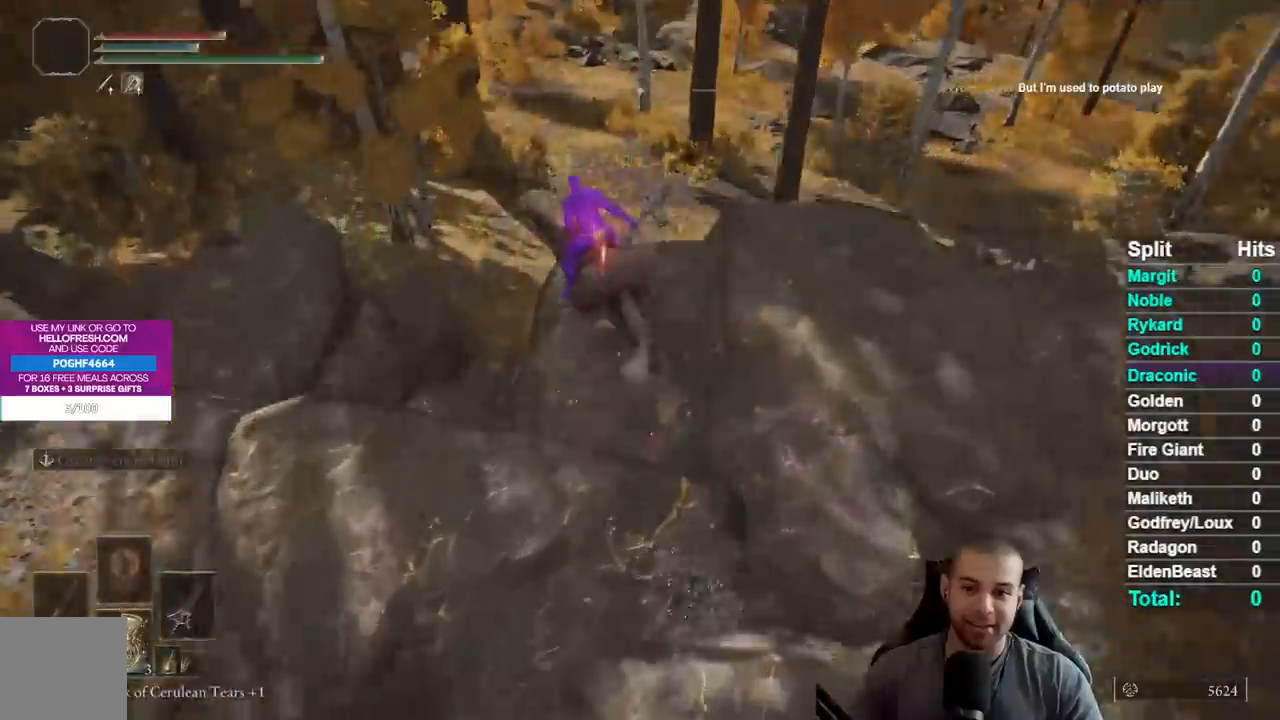
{"buttons": [], "left_stick": "up", "right_stick": "center", "events": []}
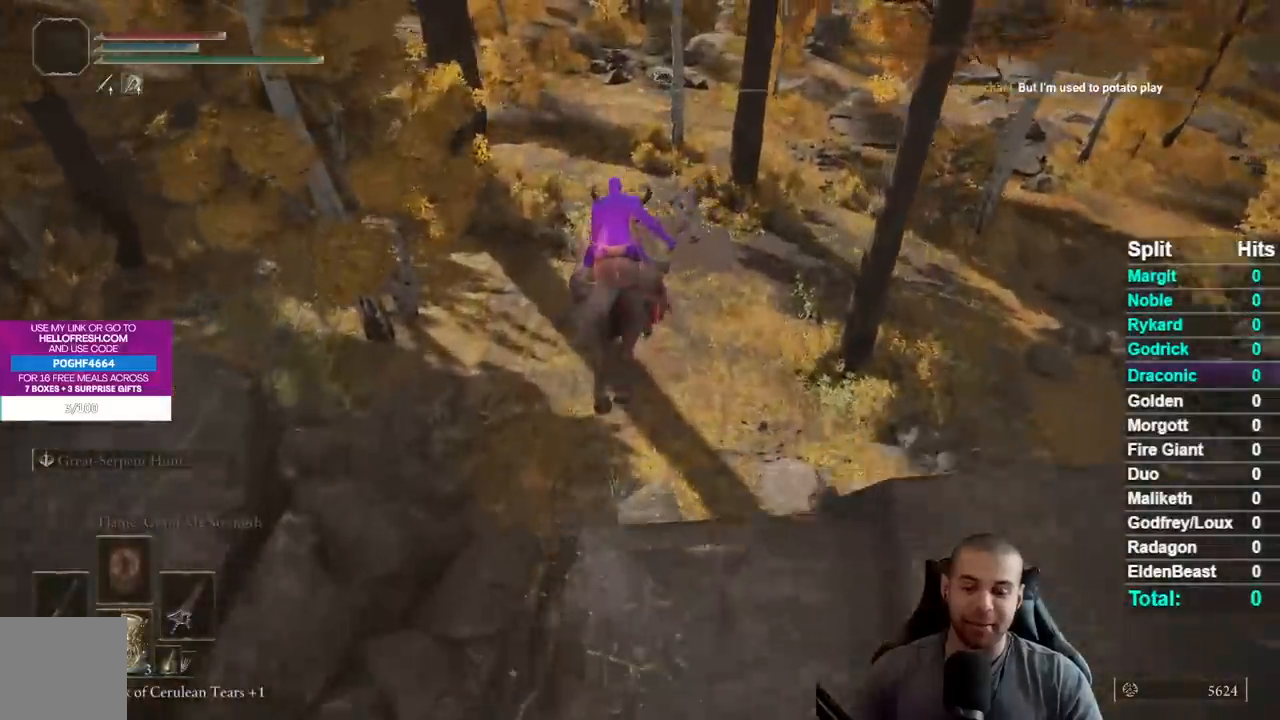
{"buttons": [], "left_stick": "up", "right_stick": "center", "events": [[233, "right_stick", "up"], [383, "right_stick", "center"]]}
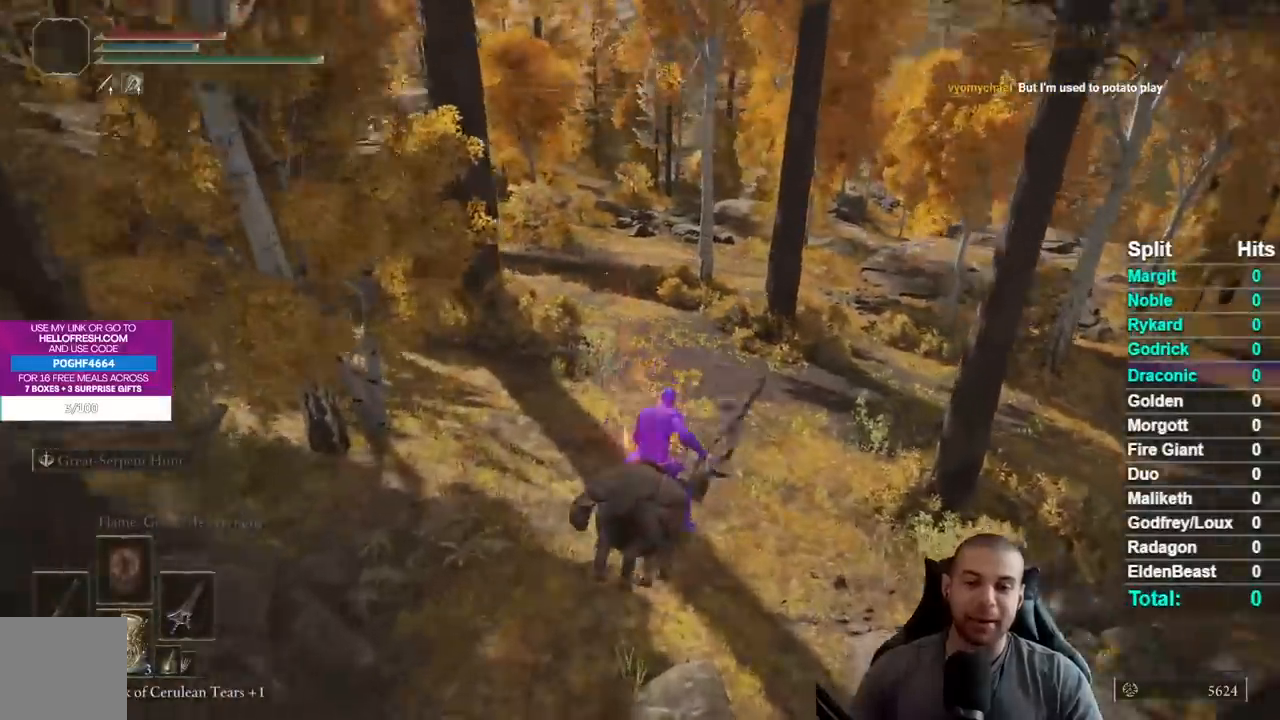
{"buttons": ["B"], "left_stick": "up", "right_stick": "center", "events": [[17, "right_stick", "up"], [117, "right_stick", "center"], [250, "B", "down"], [350, "B", "up"], [467, "B", "down"]]}
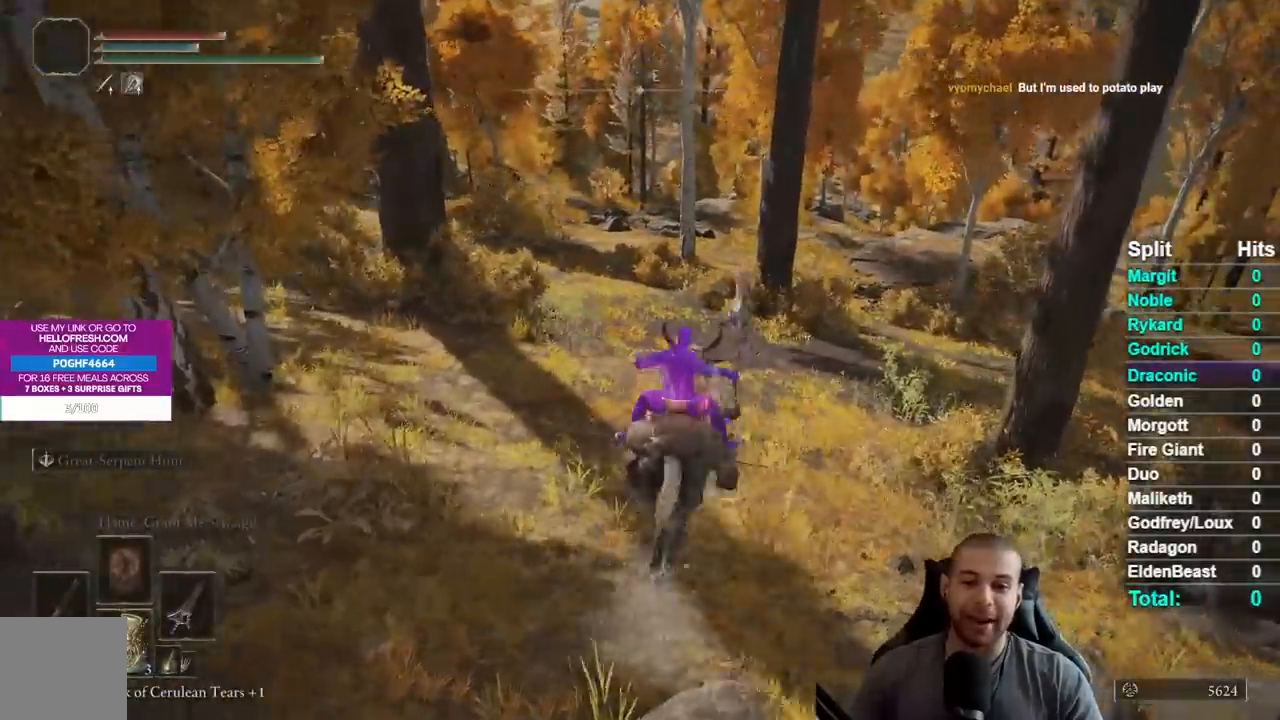
{"buttons": [], "left_stick": "up", "right_stick": "center", "events": [[50, "B", "up"], [133, "B", "down"], [250, "B", "up"]]}
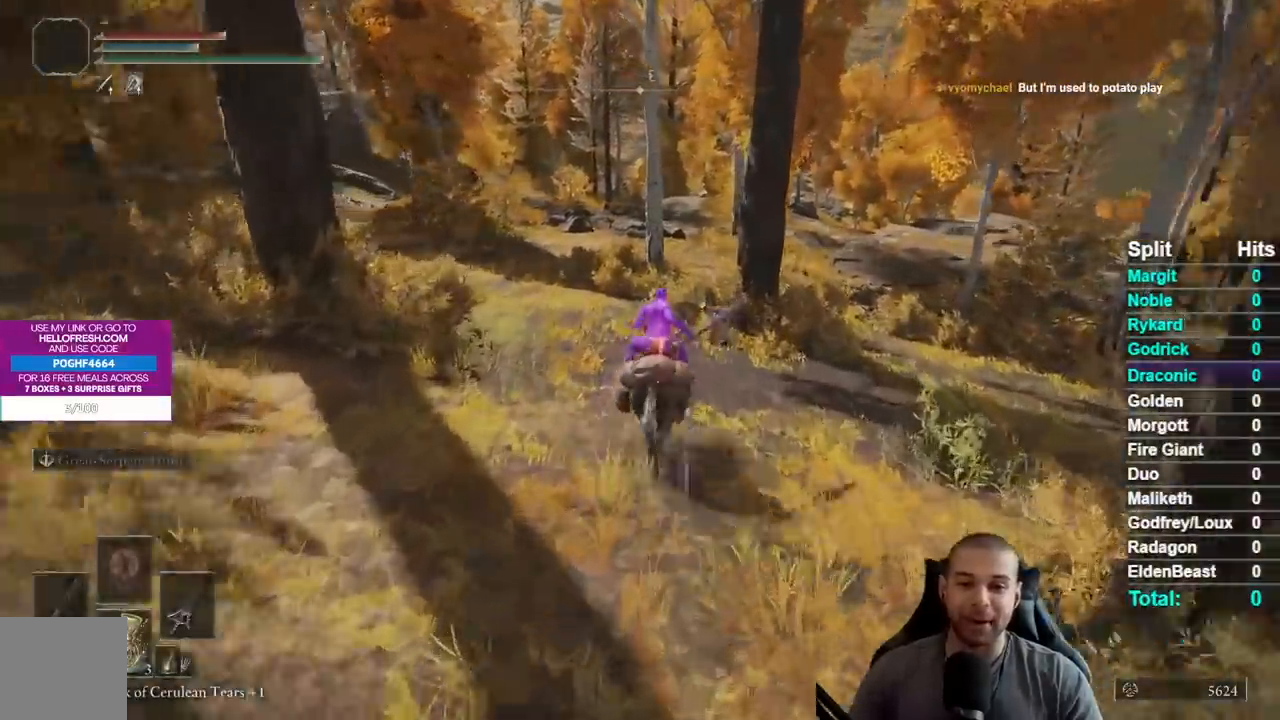
{"buttons": ["B"], "left_stick": "up", "right_stick": "center", "events": [[417, "B", "down"]]}
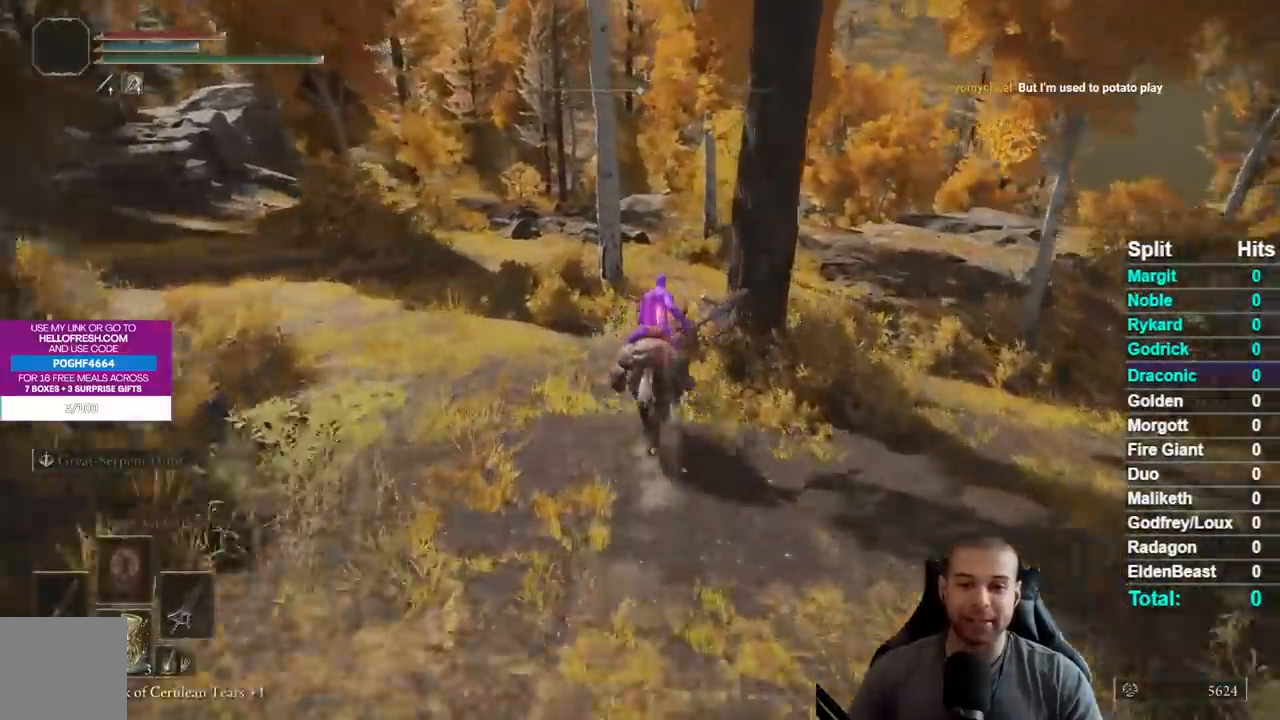
{"buttons": [], "left_stick": "up", "right_stick": "center", "events": [[17, "B", "up"], [117, "B", "down"], [200, "B", "up"], [417, "right_stick", "right"], [483, "right_stick", "center"]]}
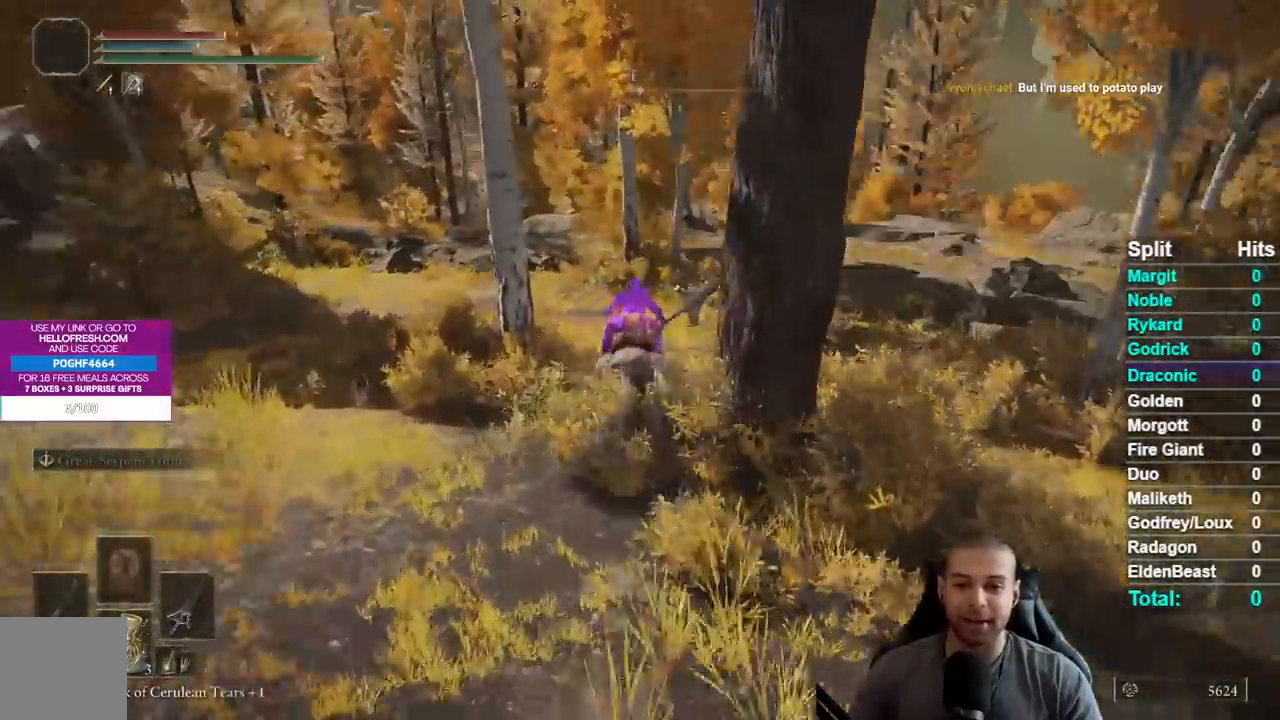
{"buttons": ["B"], "left_stick": "up", "right_stick": "center", "events": [[133, "B", "down"], [217, "B", "up"], [317, "B", "down"], [400, "B", "up"], [483, "B", "down"]]}
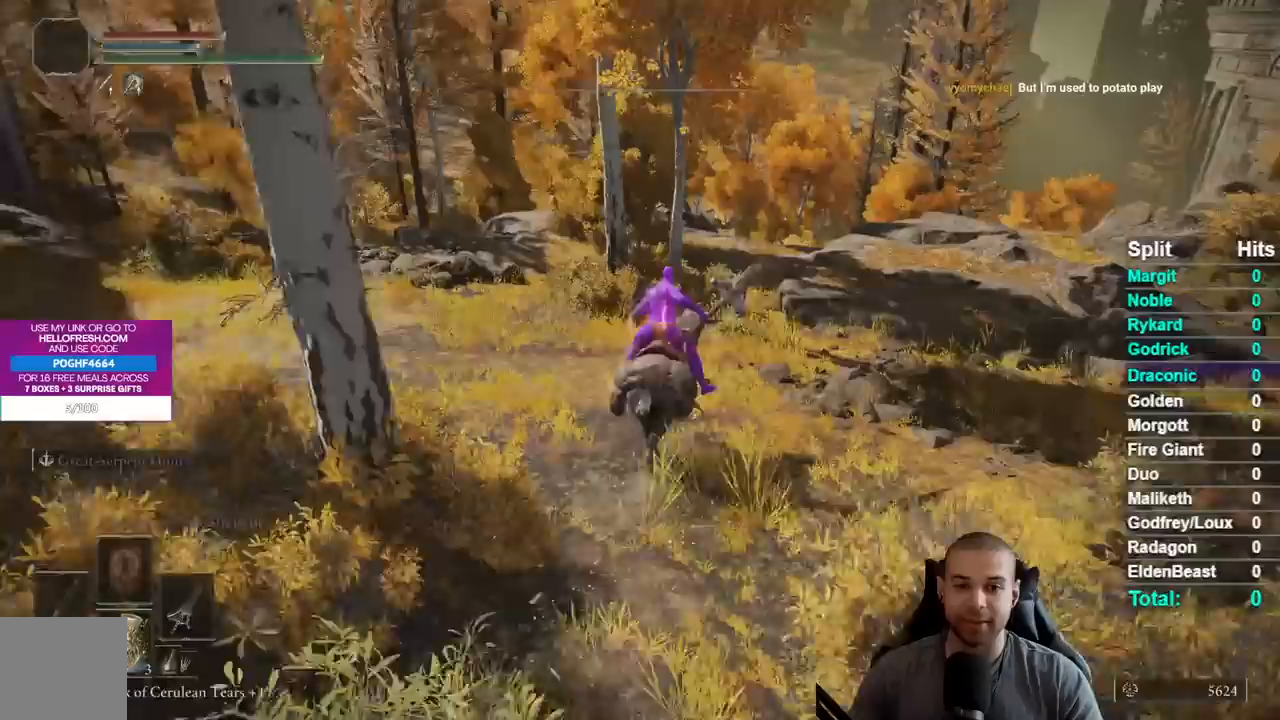
{"buttons": [], "left_stick": "up", "right_stick": "center", "events": [[83, "B", "up"], [383, "right_stick", "down-left"], [500, "right_stick", "center"]]}
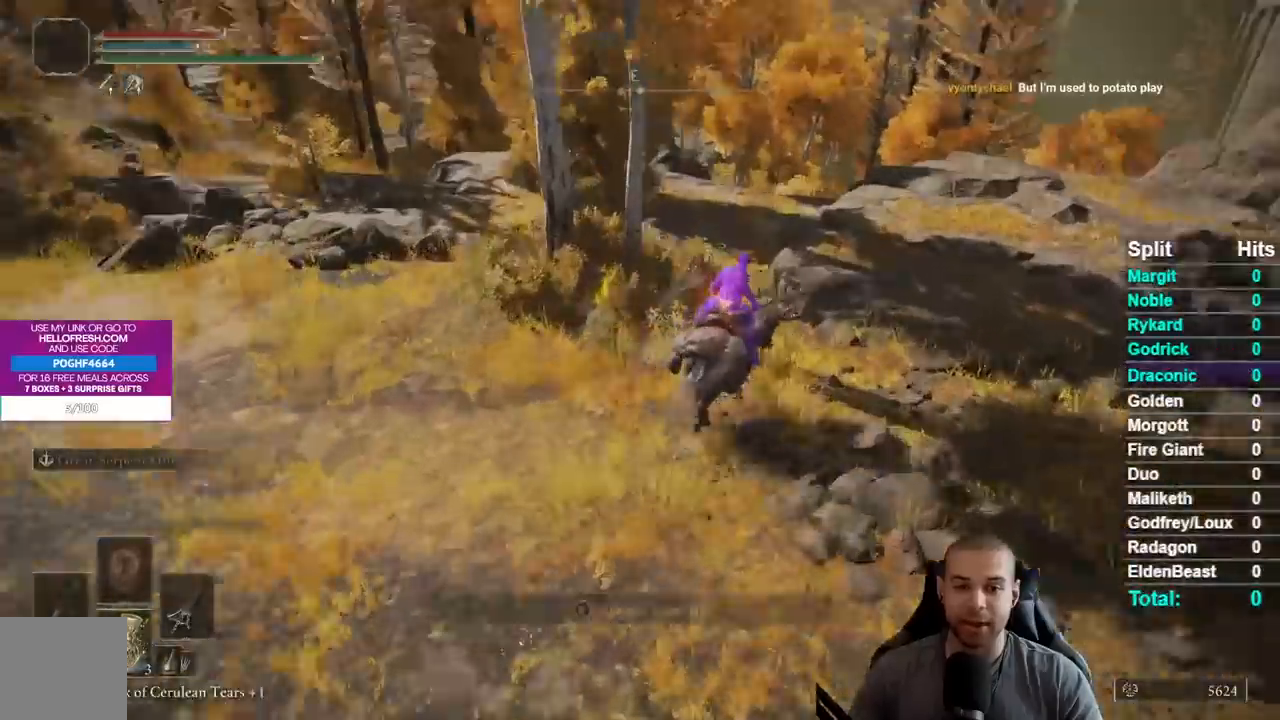
{"buttons": ["B"], "left_stick": "up", "right_stick": "center", "events": [[117, "B", "down"], [217, "B", "up"], [317, "B", "down"], [400, "B", "up"], [483, "B", "down"]]}
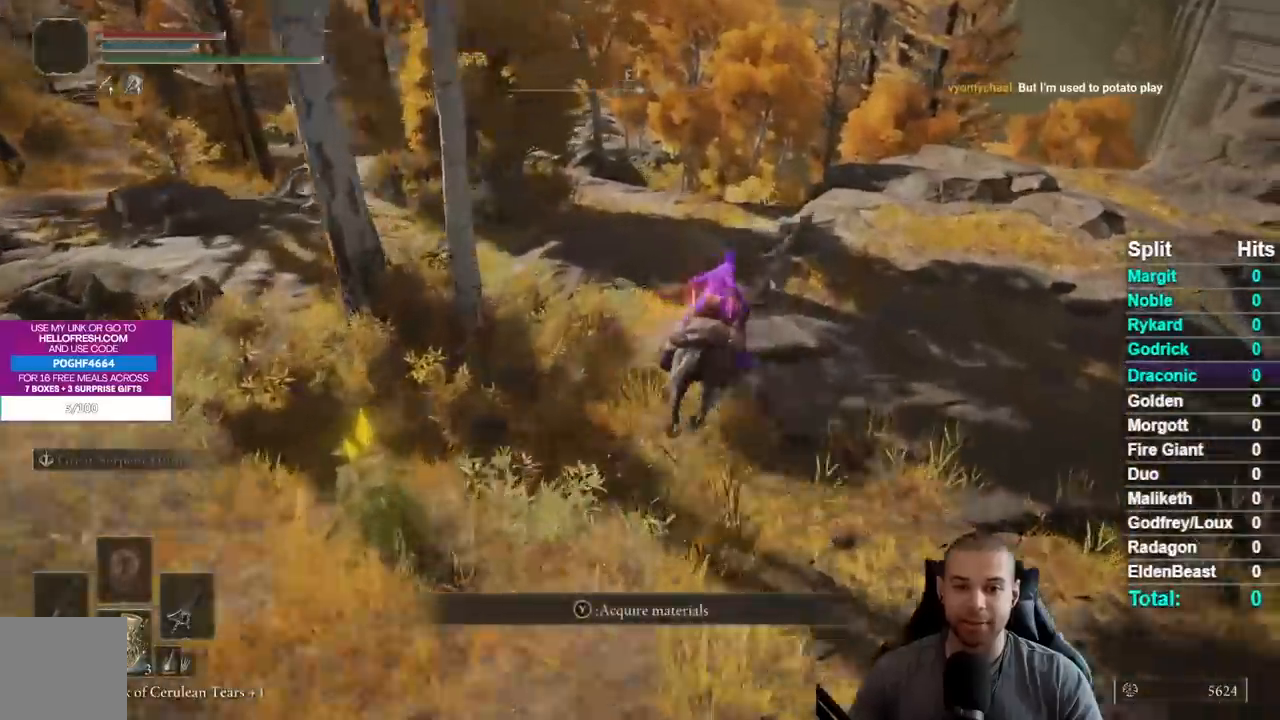
{"buttons": [], "left_stick": "up", "right_stick": "center", "events": [[83, "B", "up"]]}
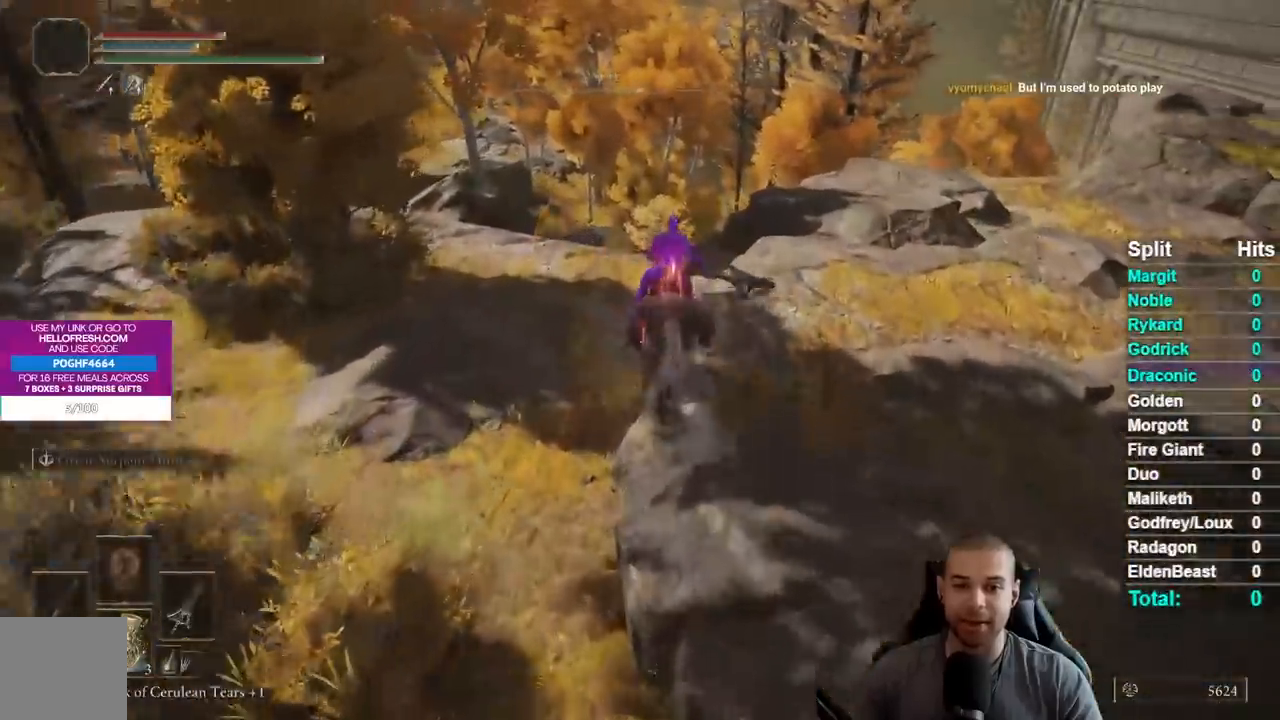
{"buttons": [], "left_stick": "up", "right_stick": "center", "events": [[133, "right_stick", "down"], [267, "right_stick", "center"]]}
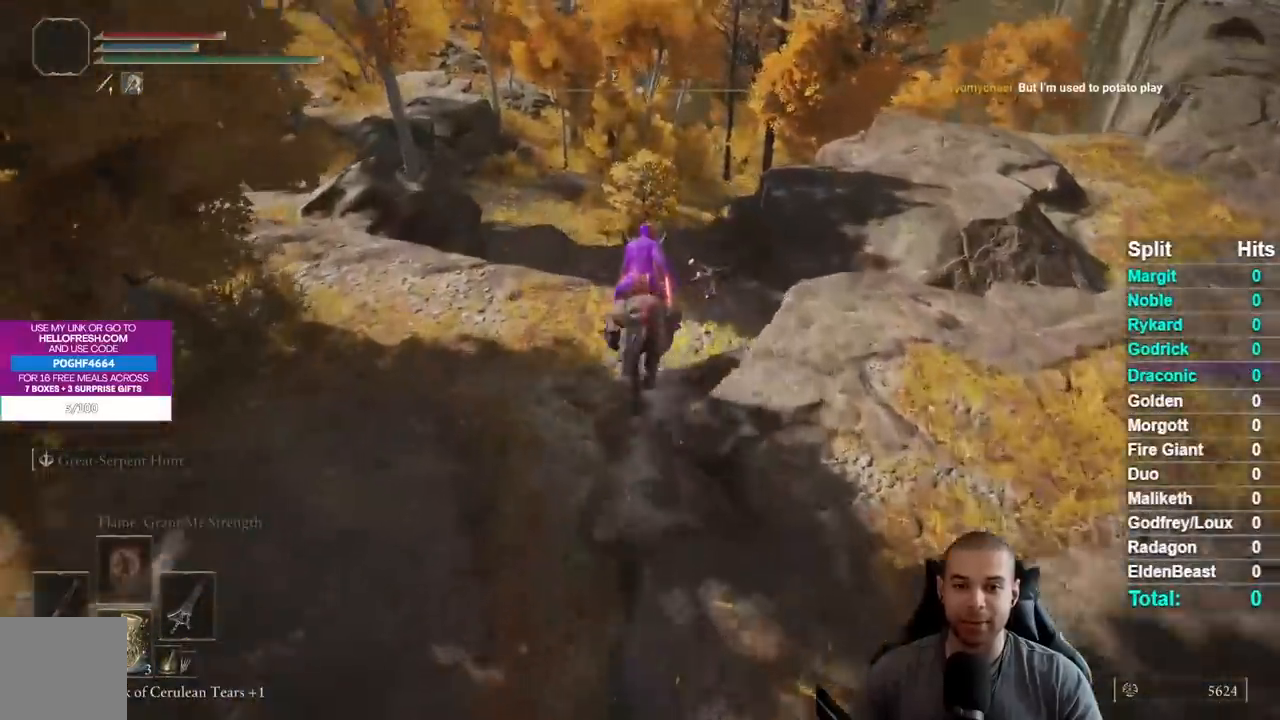
{"buttons": [], "left_stick": "up", "right_stick": "center", "events": []}
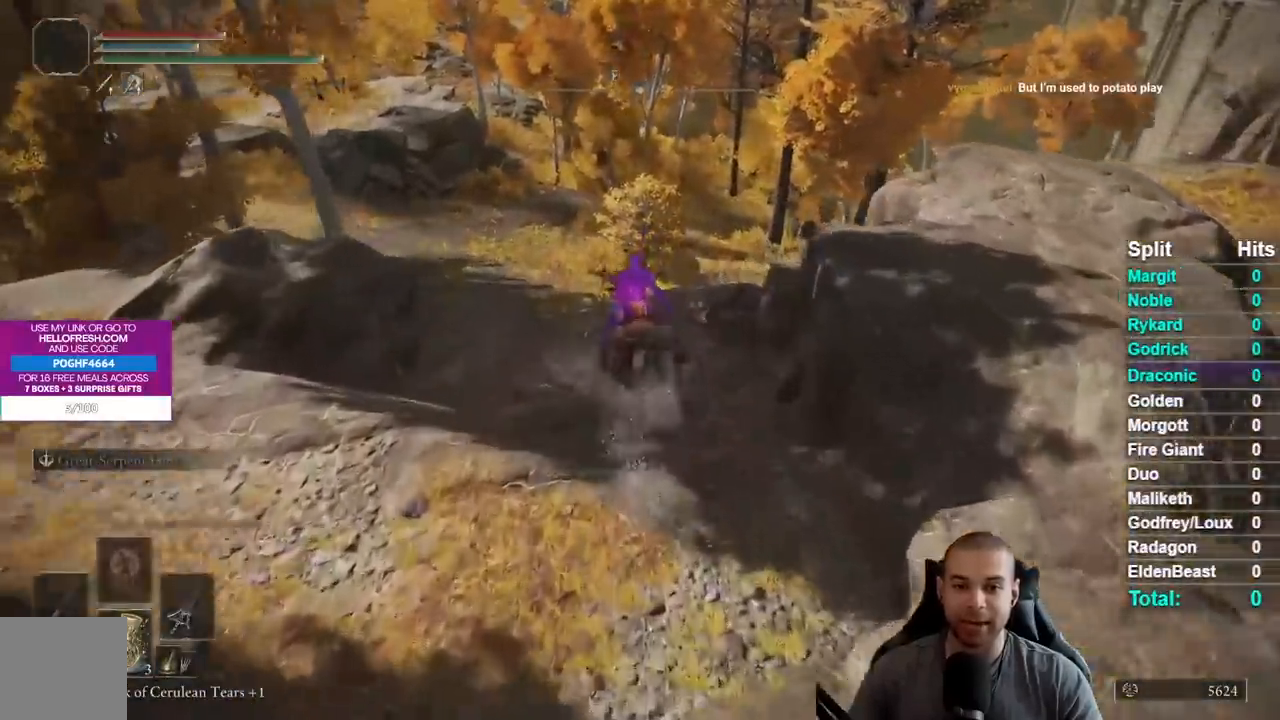
{"buttons": [], "left_stick": "up", "right_stick": "center", "events": []}
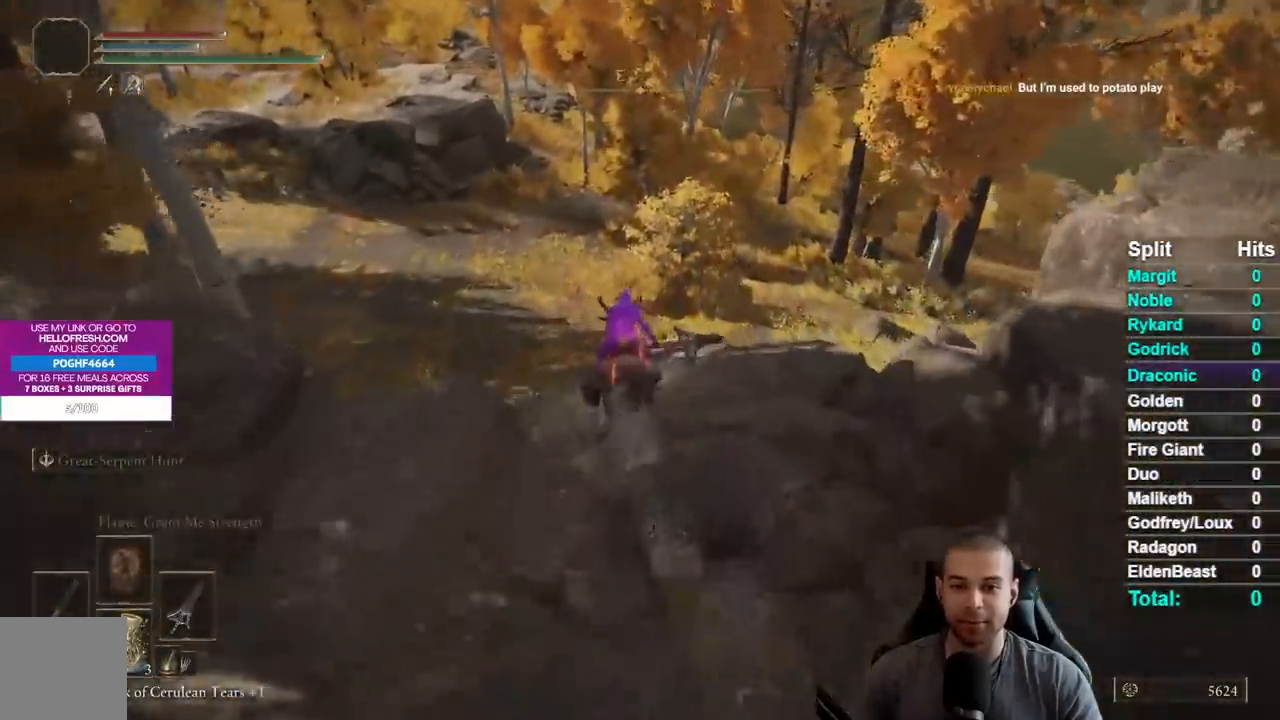
{"buttons": [], "left_stick": "up-right", "right_stick": "right", "events": [[450, "left_stick", "up-right"], [450, "right_stick", "right"]]}
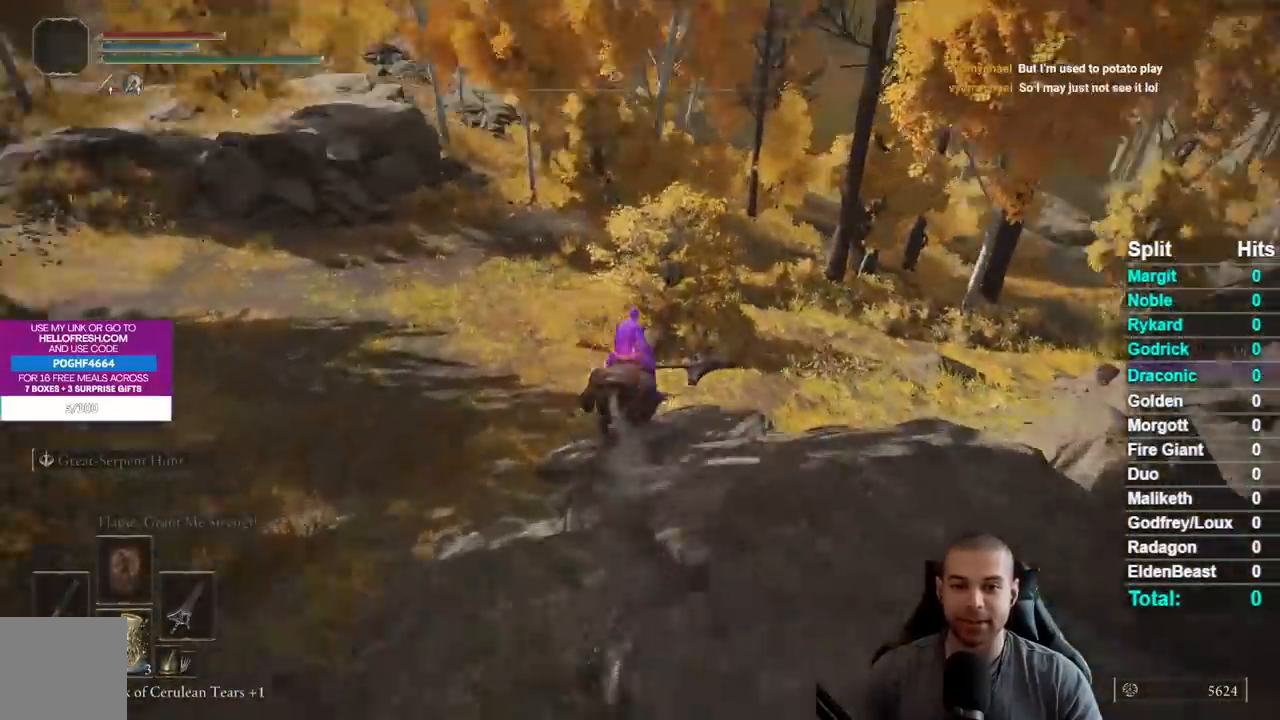
{"buttons": [], "left_stick": "up", "right_stick": "center", "events": [[83, "right_stick", "center"], [267, "B", "down"], [283, "left_stick", "up"], [350, "B", "up"], [450, "B", "down"], [500, "B", "up"]]}
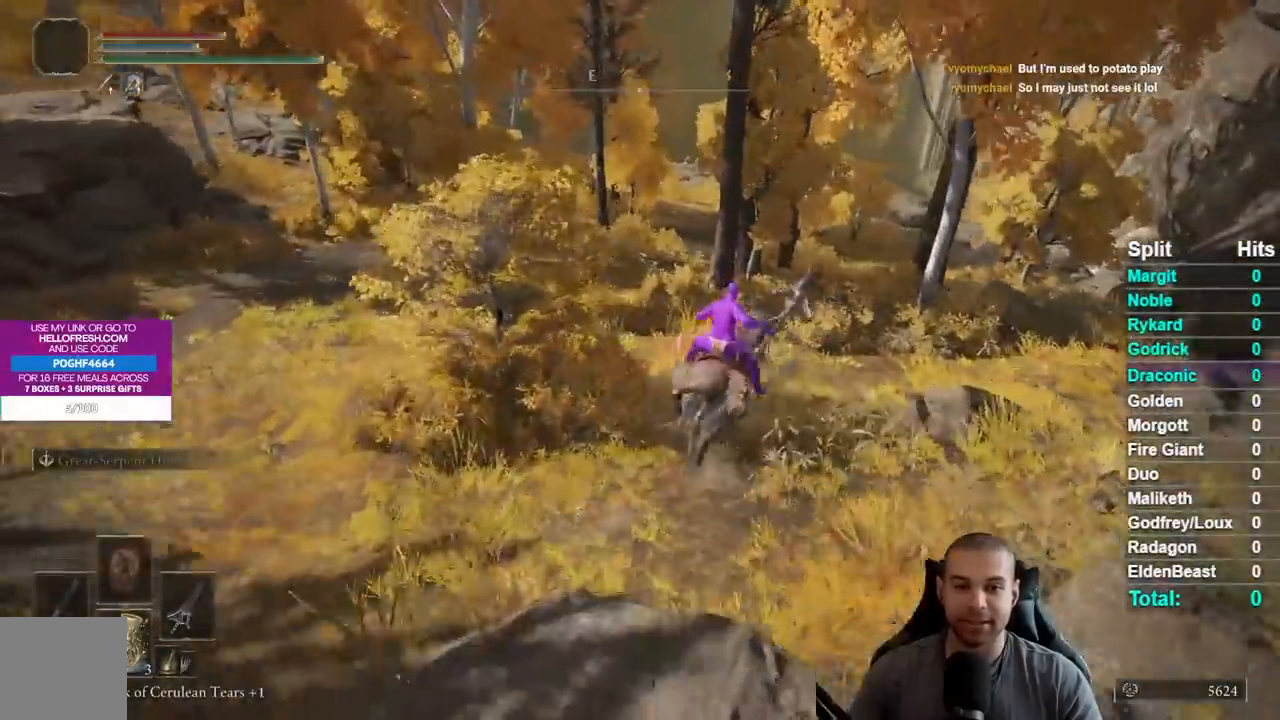
{"buttons": [], "left_stick": "up", "right_stick": "center", "events": [[100, "B", "down"], [200, "B", "up"], [283, "right_stick", "left"], [433, "right_stick", "center"]]}
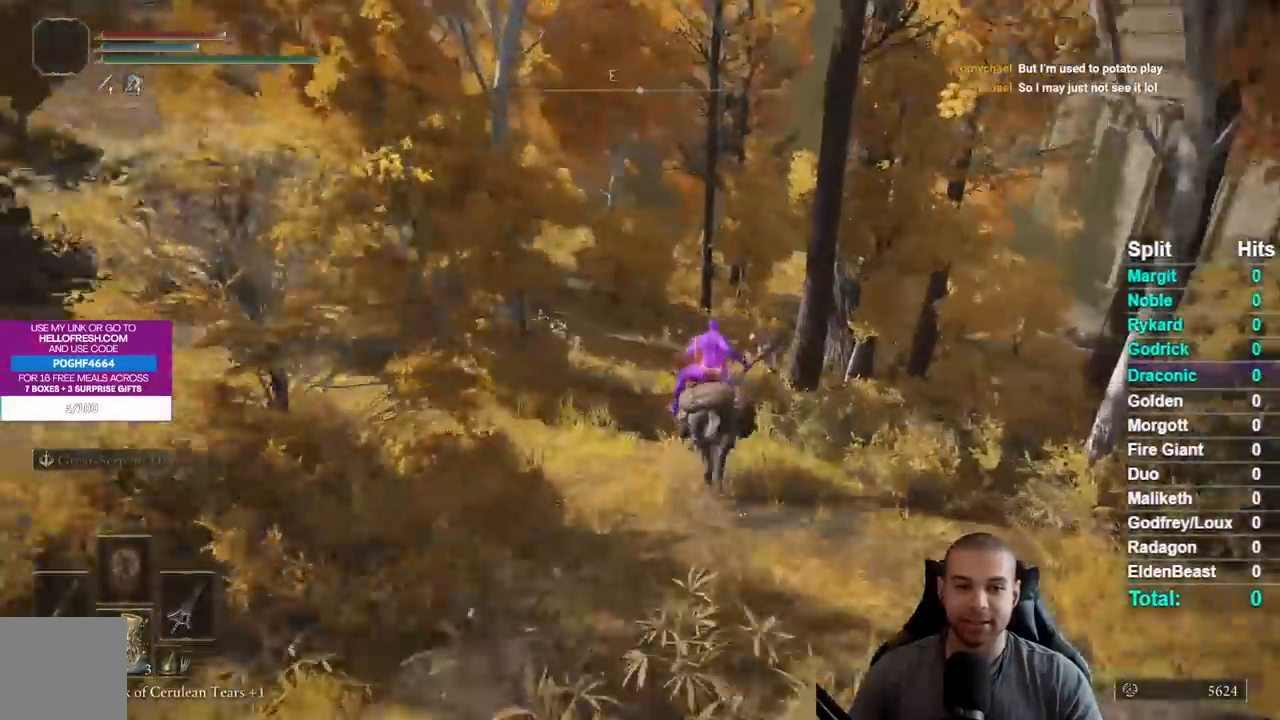
{"buttons": ["B"], "left_stick": "up", "right_stick": "center", "events": [[50, "B", "down"], [133, "B", "up"], [233, "B", "down"], [317, "B", "up"], [383, "B", "down"]]}
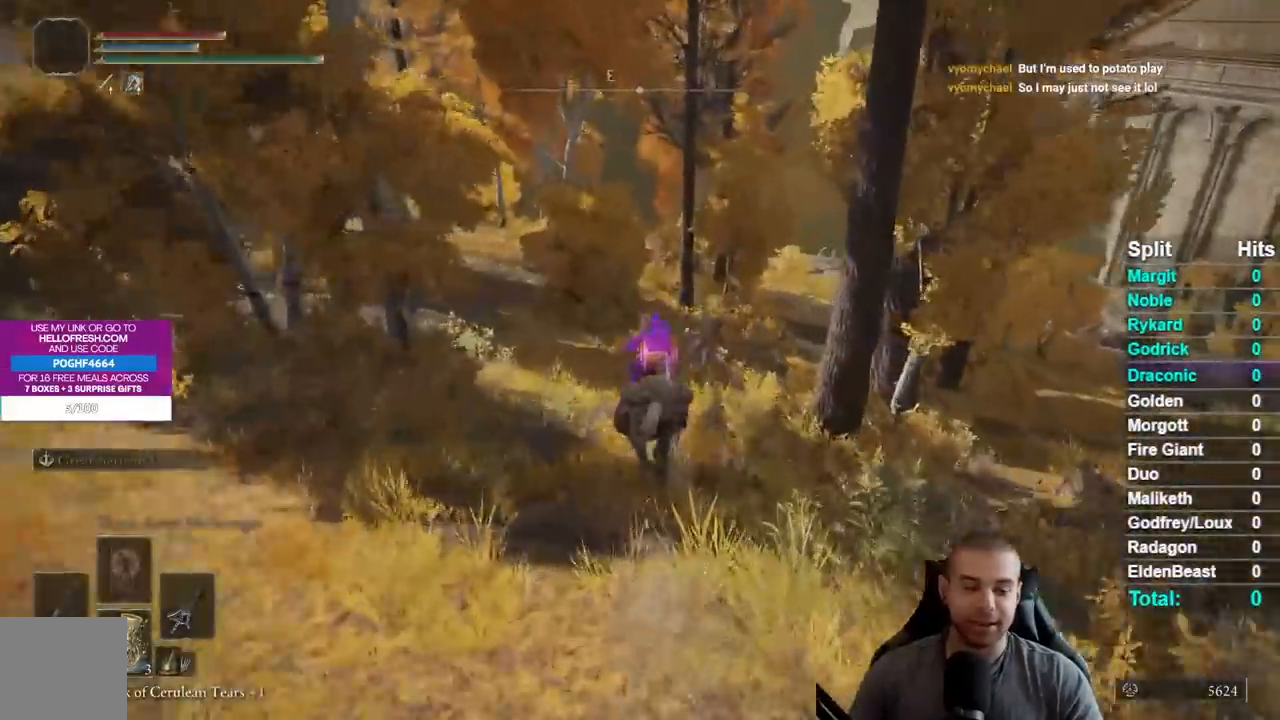
{"buttons": [], "left_stick": "up-right", "right_stick": "center", "events": [[17, "B", "up"], [367, "B", "down"], [400, "left_stick", "up-right"], [450, "B", "up"]]}
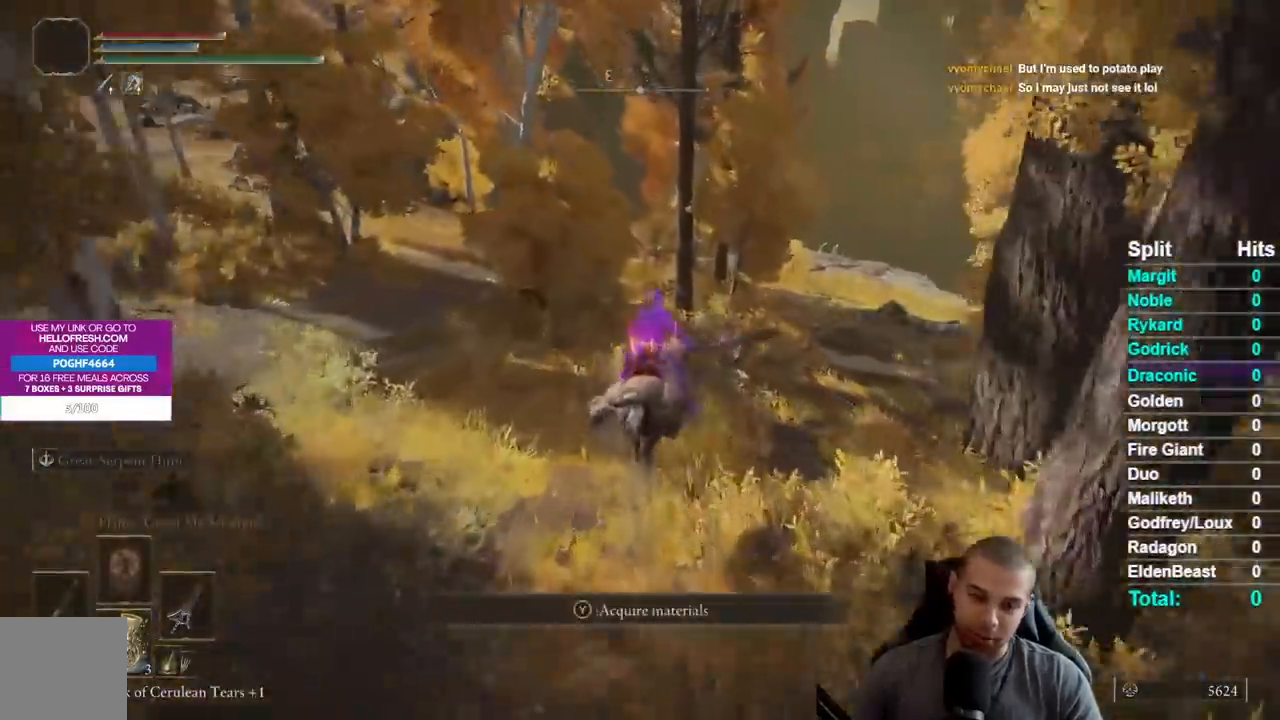
{"buttons": [], "left_stick": "up-right", "right_stick": "down-left", "events": [[50, "B", "down"], [117, "B", "up"], [217, "B", "down"], [333, "B", "up"], [433, "right_stick", "down-left"]]}